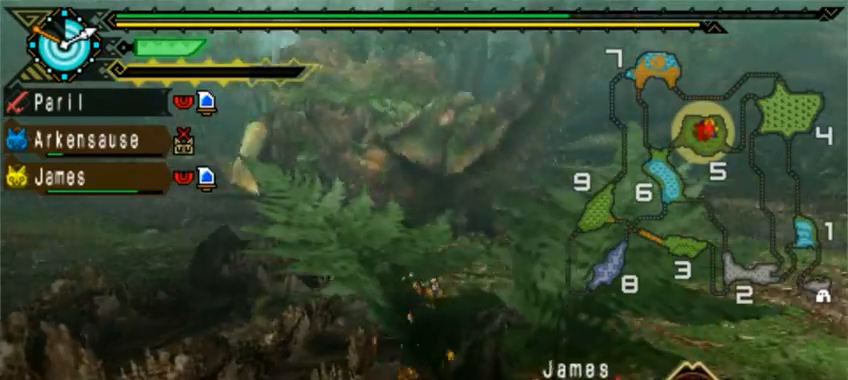
Gameplay with a controller (PlayStation layout); each line is a JSON object with the inputs held at the frame after it (dt_ms = milliseconds from this image to that frame). "events" lists button and stick changes between this image and that frame as [ms after this image, input, new state], when the widget could be followed in between. Not read: L2 L3 R1 R2 R3 right_stick.
{"dt_ms": 480, "buttons": [], "left_stick": "down"}
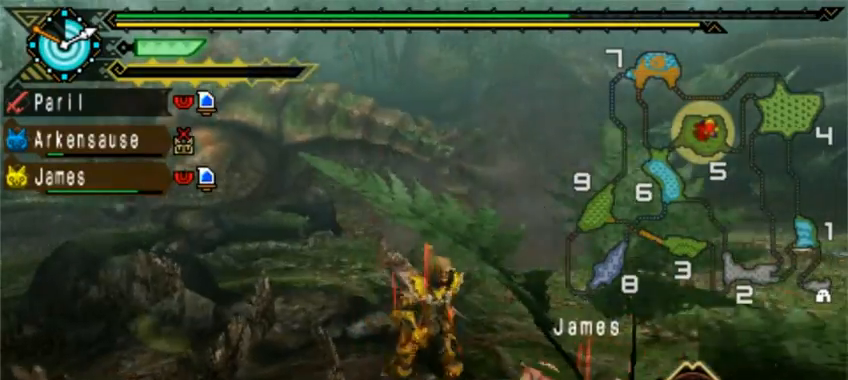
{"dt_ms": 1000, "buttons": [], "left_stick": "center"}
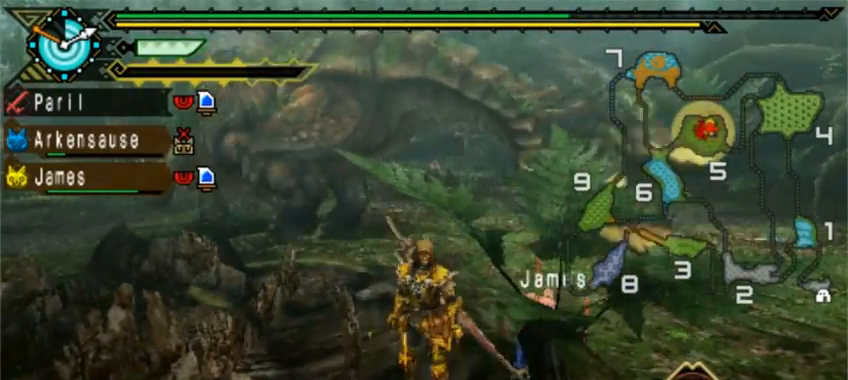
{"dt_ms": 520, "buttons": [], "left_stick": "down", "events": [[40, "left_stick", "down"]]}
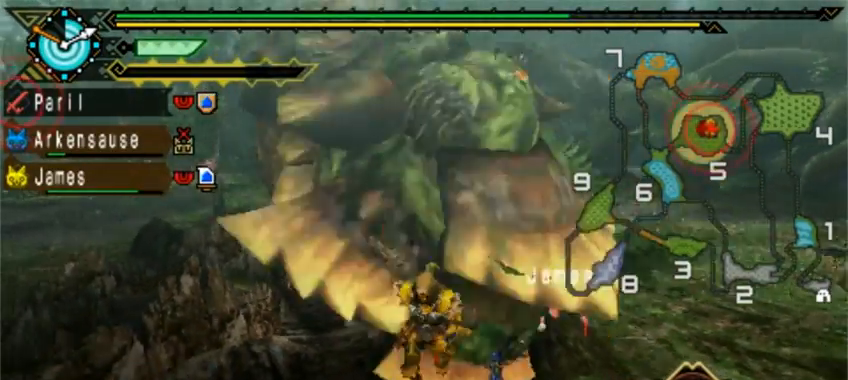
{"dt_ms": 480, "buttons": [], "left_stick": "down", "events": []}
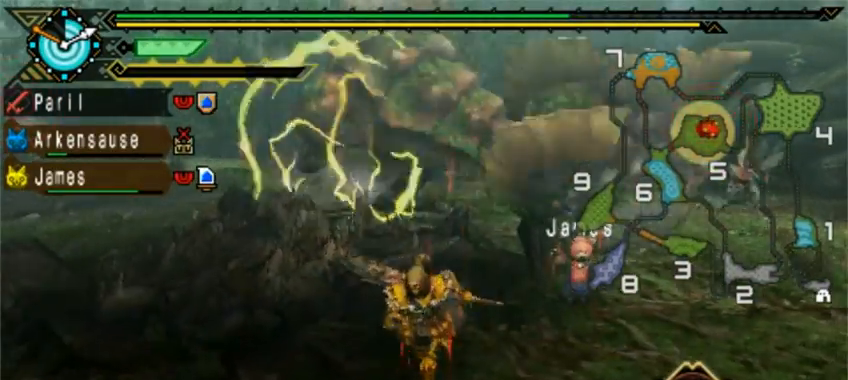
{"dt_ms": 520, "buttons": [], "left_stick": "left", "events": [[120, "left_stick", "down-left"], [280, "left_stick", "left"]]}
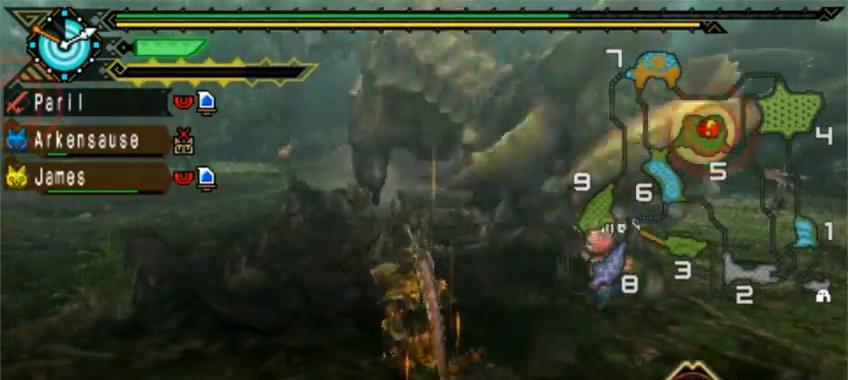
{"dt_ms": 480, "buttons": [], "left_stick": "up", "events": [[320, "left_stick", "up"]]}
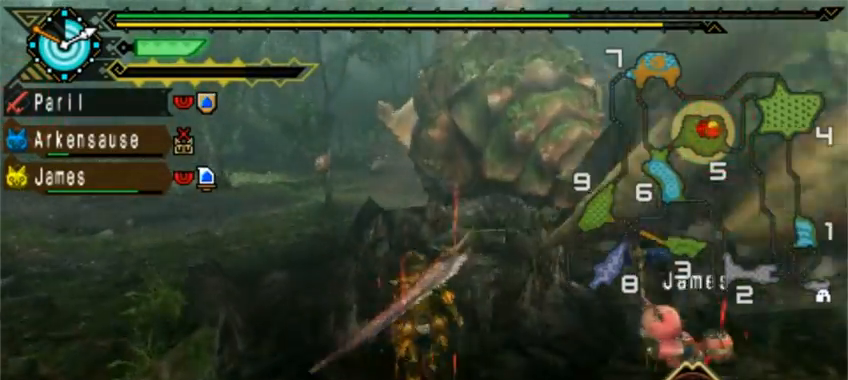
{"dt_ms": 520, "buttons": ["DPAD_RIGHT"], "left_stick": "up", "events": [[240, "TRIANGLE", "down"], [360, "TRIANGLE", "up"], [440, "TRIANGLE", "down"], [480, "DPAD_RIGHT", "down"], [480, "TRIANGLE", "up"]]}
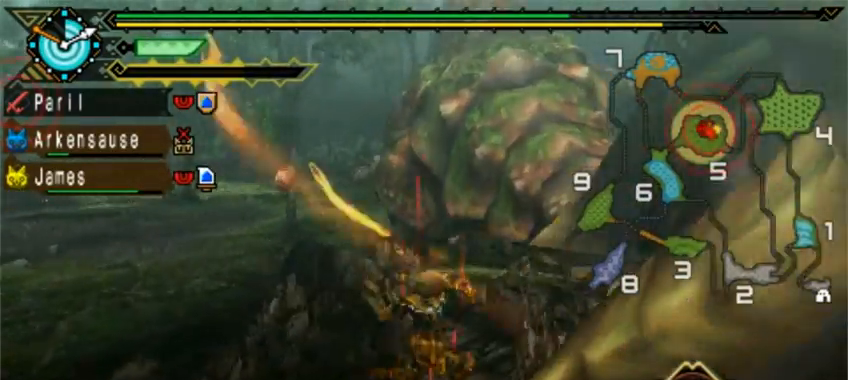
{"dt_ms": 480, "buttons": [], "left_stick": "right", "events": [[80, "TRIANGLE", "down"], [120, "TRIANGLE", "up"], [160, "left_stick", "center"], [200, "TRIANGLE", "down"], [280, "DPAD_RIGHT", "up"], [320, "TRIANGLE", "up"], [400, "TRIANGLE", "down"], [400, "left_stick", "right"], [440, "TRIANGLE", "up"]]}
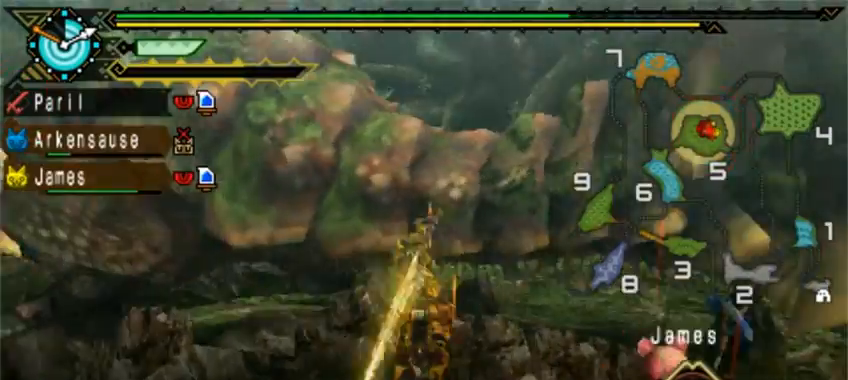
{"dt_ms": 520, "buttons": ["TRIANGLE"], "left_stick": "right", "events": [[80, "TRIANGLE", "down"], [120, "TRIANGLE", "up"], [160, "TRIANGLE", "down"], [320, "TRIANGLE", "up"], [400, "TRIANGLE", "down"], [480, "TRIANGLE", "up"], [520, "TRIANGLE", "down"]]}
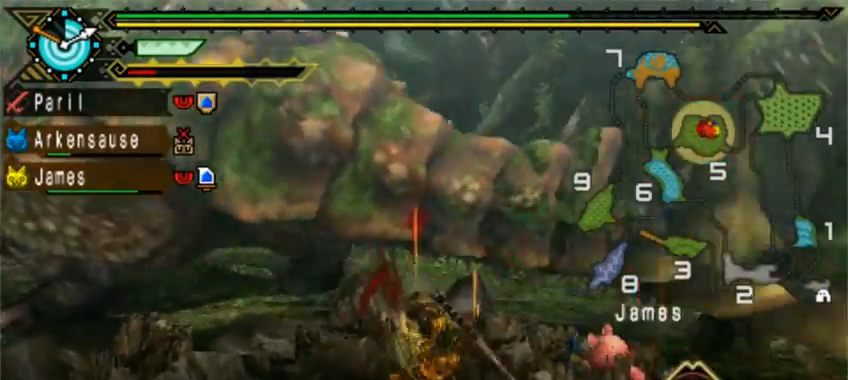
{"dt_ms": 480, "buttons": [], "left_stick": "down-right", "events": [[120, "TRIANGLE", "up"], [160, "TRIANGLE", "down"], [280, "left_stick", "down-right"], [440, "TRIANGLE", "up"]]}
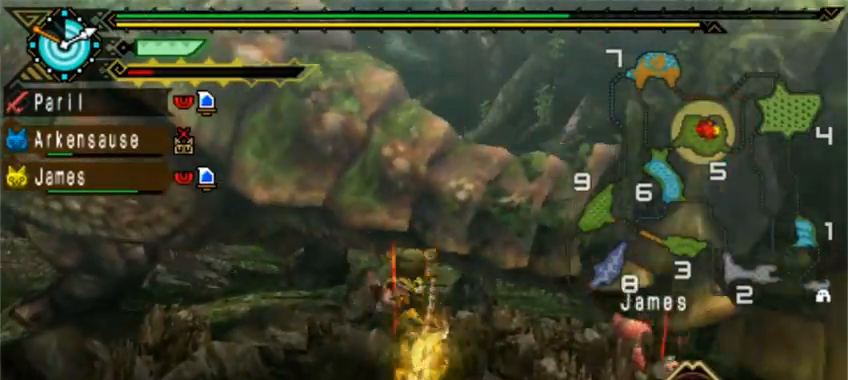
{"dt_ms": 520, "buttons": [], "left_stick": "down-right", "events": [[40, "TRIANGLE", "down"], [160, "TRIANGLE", "up"], [200, "TRIANGLE", "down"], [320, "TRIANGLE", "up"], [480, "CIRCLE", "down"], [520, "CIRCLE", "up"]]}
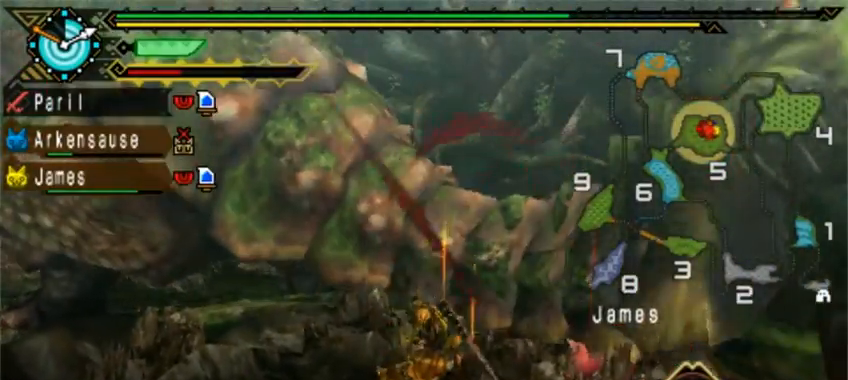
{"dt_ms": 480, "buttons": ["CIRCLE"], "left_stick": "down-right", "events": [[120, "CIRCLE", "down"], [200, "CIRCLE", "up"], [240, "CIRCLE", "down"]]}
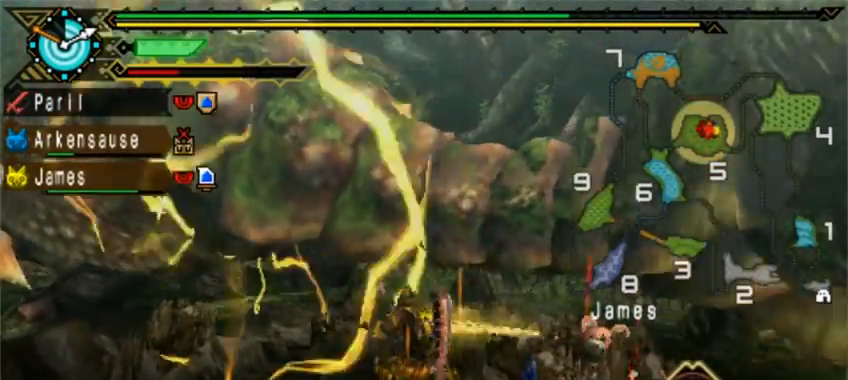
{"dt_ms": 520, "buttons": ["TRIANGLE"], "left_stick": "left", "events": [[40, "CIRCLE", "up"], [40, "left_stick", "center"], [120, "TRIANGLE", "down"], [240, "TRIANGLE", "up"], [280, "TRIANGLE", "down"], [280, "left_stick", "left"], [440, "TRIANGLE", "up"], [480, "TRIANGLE", "down"]]}
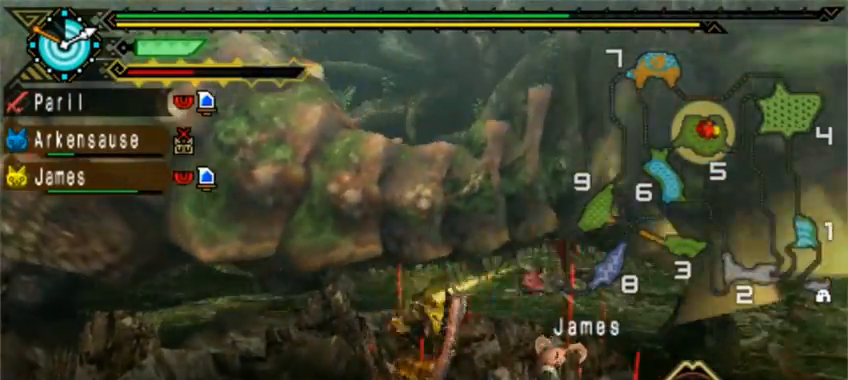
{"dt_ms": 480, "buttons": [], "left_stick": "left", "events": [[40, "TRIANGLE", "up"], [120, "TRIANGLE", "down"], [120, "left_stick", "center"], [200, "TRIANGLE", "up"], [280, "TRIANGLE", "down"], [320, "left_stick", "left"], [400, "TRIANGLE", "up"]]}
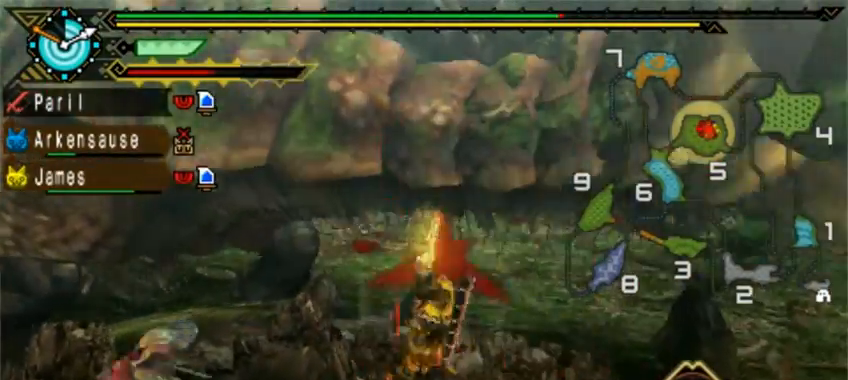
{"dt_ms": 520, "buttons": [], "left_stick": "left", "events": []}
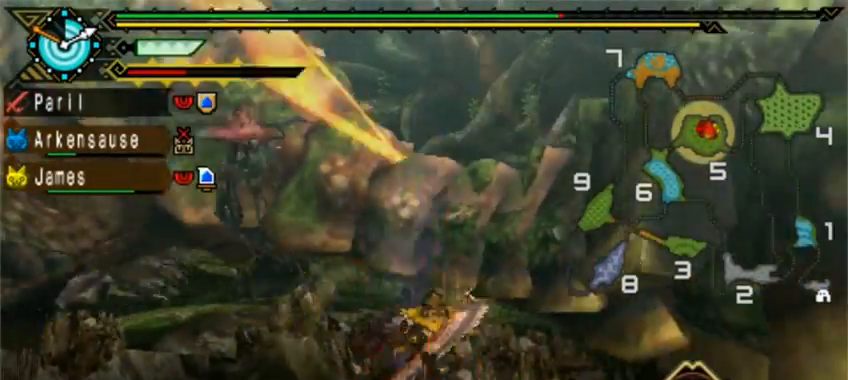
{"dt_ms": 480, "buttons": [], "left_stick": "up-left", "events": [[200, "left_stick", "up-left"]]}
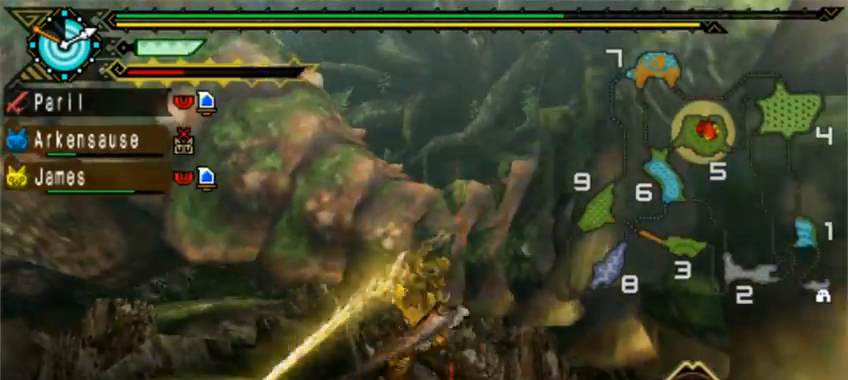
{"dt_ms": 520, "buttons": [], "left_stick": "right", "events": [[280, "left_stick", "right"]]}
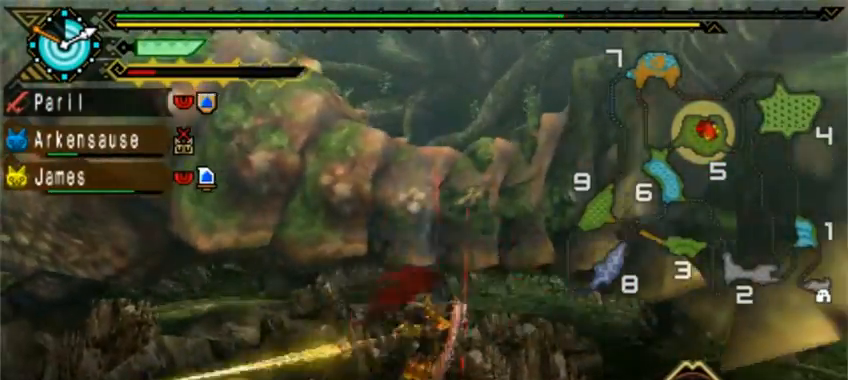
{"dt_ms": 480, "buttons": [], "left_stick": "up", "events": [[160, "TRIANGLE", "down"], [280, "L1", "down"], [280, "TRIANGLE", "up"], [320, "L1", "up"], [320, "TRIANGLE", "down"], [360, "left_stick", "up"], [440, "TRIANGLE", "up"]]}
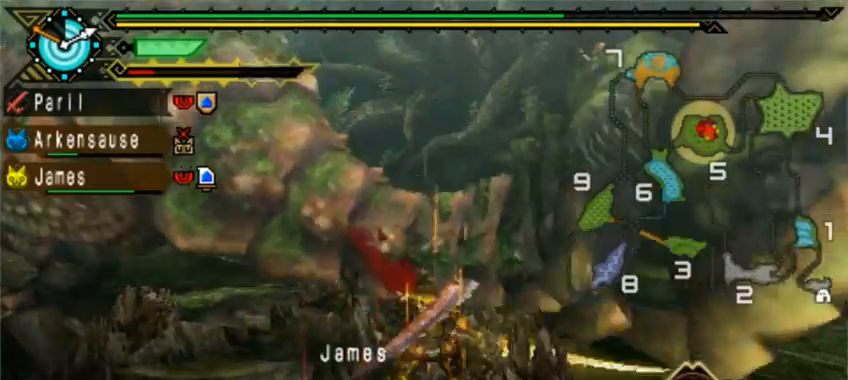
{"dt_ms": 520, "buttons": [], "left_stick": "left", "events": [[40, "TRIANGLE", "down"], [120, "TRIANGLE", "up"], [160, "TRIANGLE", "down"], [160, "left_stick", "up-left"], [280, "TRIANGLE", "up"], [360, "TRIANGLE", "down"], [440, "left_stick", "left"], [480, "TRIANGLE", "up"]]}
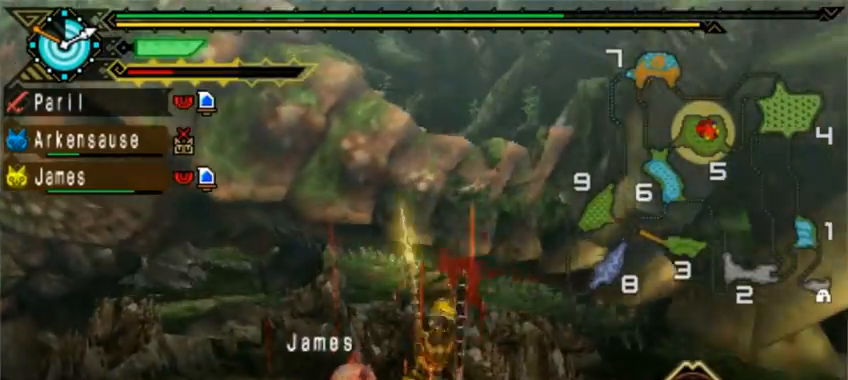
{"dt_ms": 480, "buttons": ["CIRCLE", "TRIANGLE"], "left_stick": "center", "events": [[80, "CIRCLE", "down"], [80, "TRIANGLE", "down"], [200, "TRIANGLE", "up"], [280, "TRIANGLE", "down"], [360, "TRIANGLE", "up"], [360, "left_stick", "center"], [440, "TRIANGLE", "down"]]}
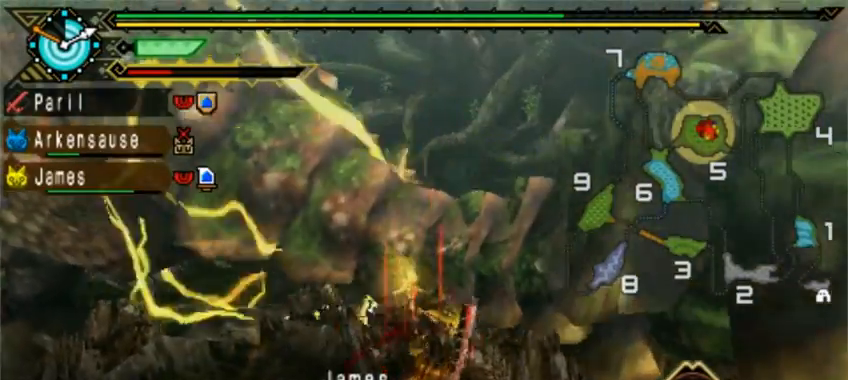
{"dt_ms": 520, "buttons": ["CIRCLE", "TRIANGLE"], "left_stick": "center", "events": [[80, "CIRCLE", "up"], [80, "TRIANGLE", "up"], [160, "CIRCLE", "down"], [160, "TRIANGLE", "down"], [240, "CIRCLE", "up"], [240, "TRIANGLE", "up"], [320, "CIRCLE", "down"], [320, "TRIANGLE", "down"], [400, "CIRCLE", "up"], [400, "TRIANGLE", "up"], [480, "TRIANGLE", "down"], [520, "CIRCLE", "down"]]}